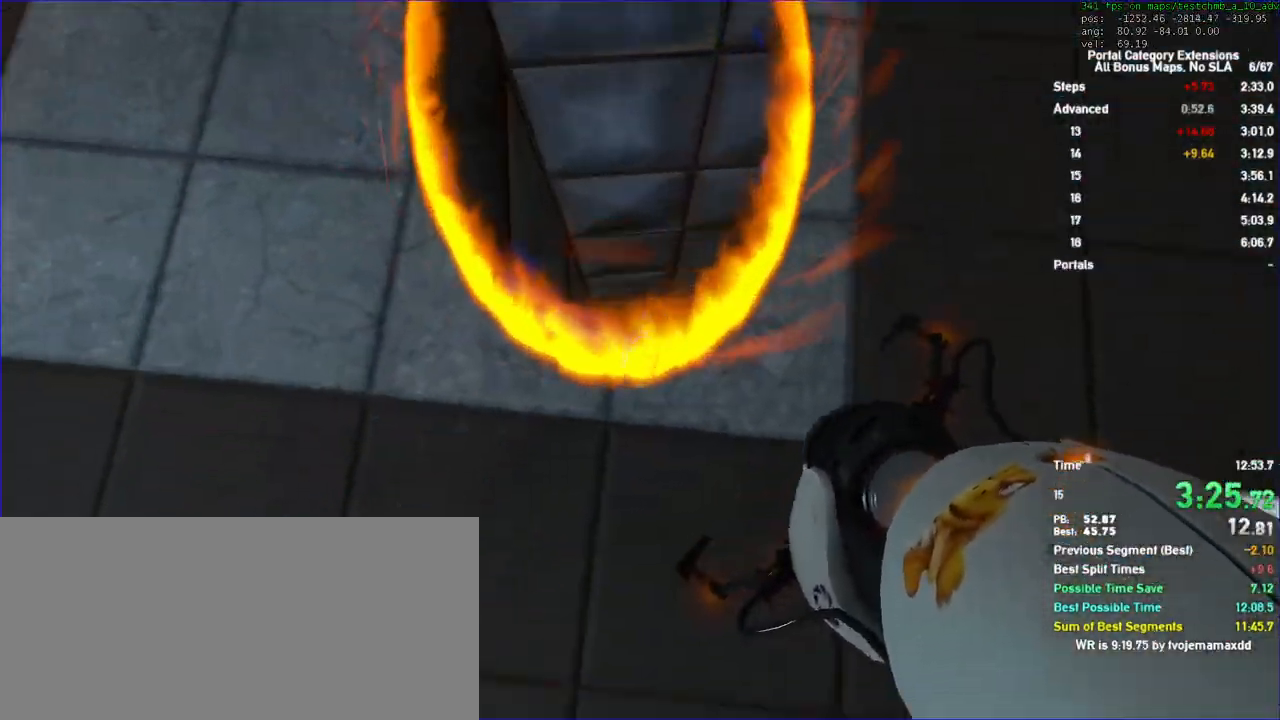
Gameplay with keyboard and mouse; each line is a JSON object with the keys and mouse buttons held at the frame after it. "events" lists presses ("down") and releases ("up") of "a", "auto", "d", "duck", "jump", "jump2", "jump3", "lg", "load", "load01", "reset", "s", "save", "sens", "sl", "td", "tduck", "use", "w", "x", "mouse_left", "mouse_wheel" and "mouse_right" between this image and that frame as [ms after this image, input, new state], when the widget could be followed in between. "mouse_left", "mouse_wheel", "mouse_right" = the "left", "wheel", "right" buttons of the "mouse" list. No other keys are recorded. "wheel" means that the mouse wheel is clicked or scrolled. Key names are as the overlay labels them; some are game actions (e.g. jump) rather than physical keys. Not read: mouse_move.
{"keys": ["d", "duck"], "mouse": [], "events": [[233, "duck", "down"], [267, "w", "up"], [500, "d", "down"]]}
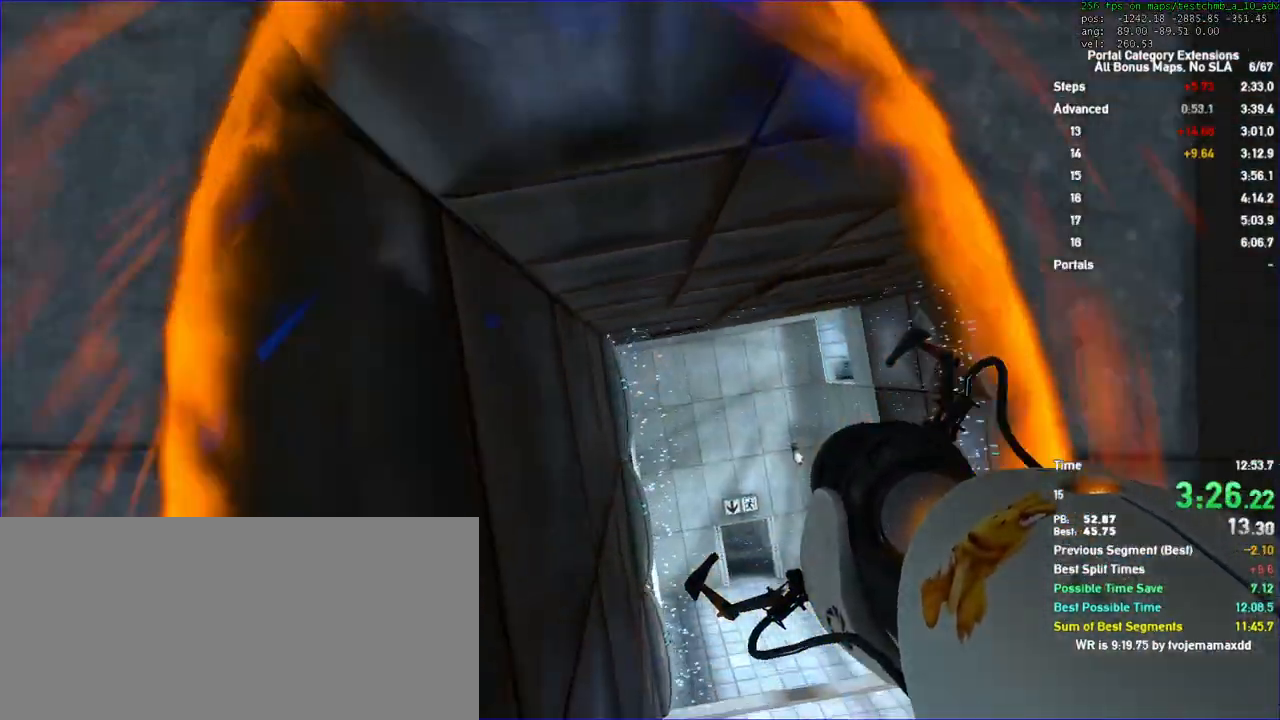
{"keys": ["d", "duck"], "mouse": [], "events": []}
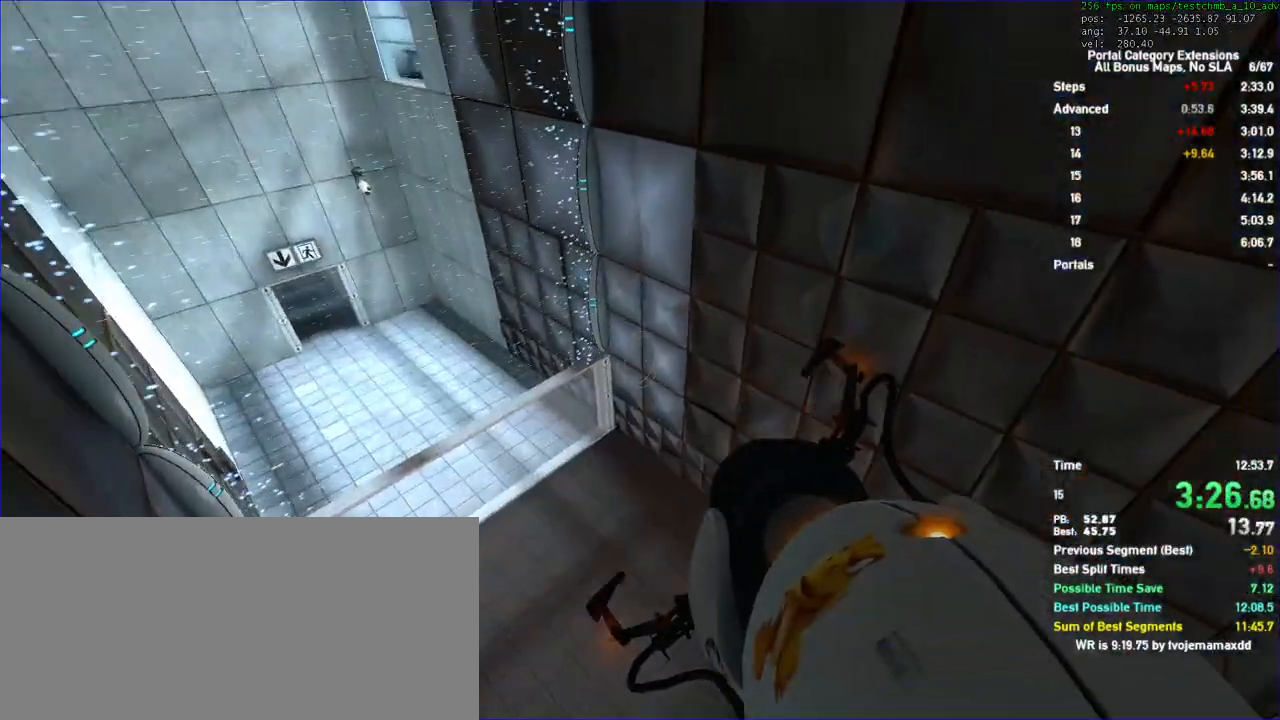
{"keys": ["d", "duck"], "mouse": [], "events": []}
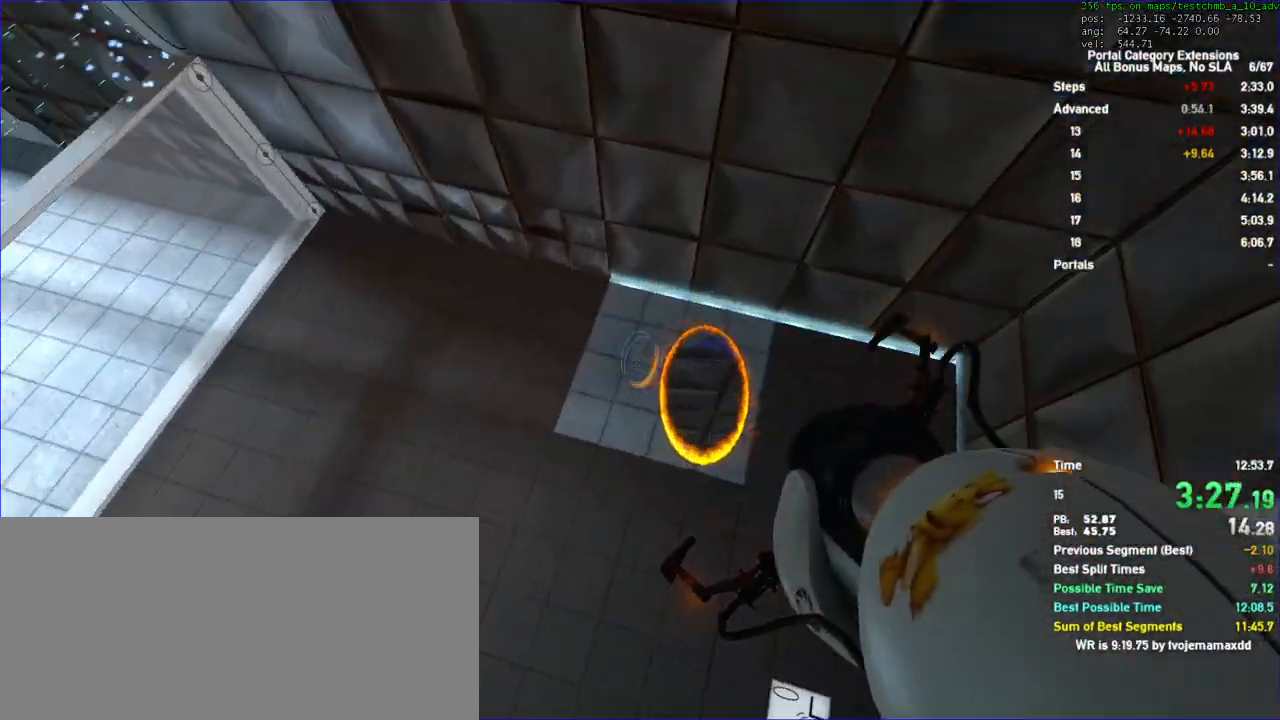
{"keys": ["d", "duck"], "mouse": [], "events": []}
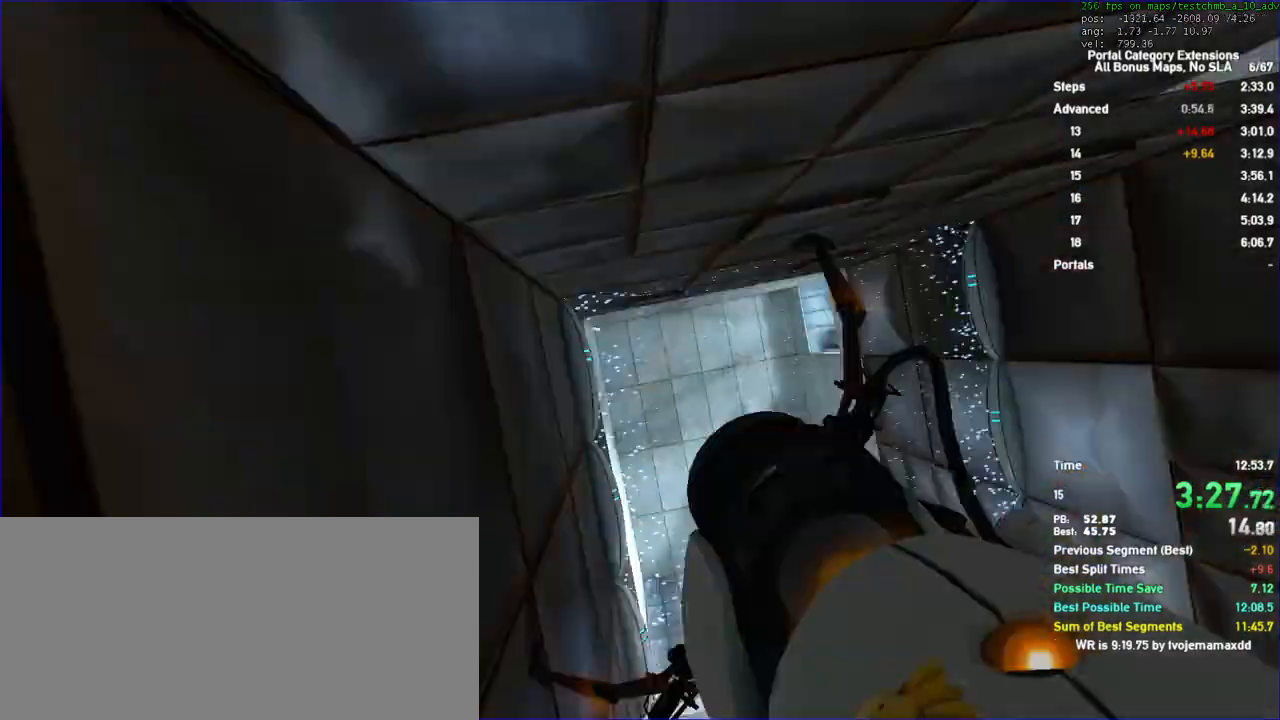
{"keys": ["duck"], "mouse": [], "events": [[333, "d", "up"]]}